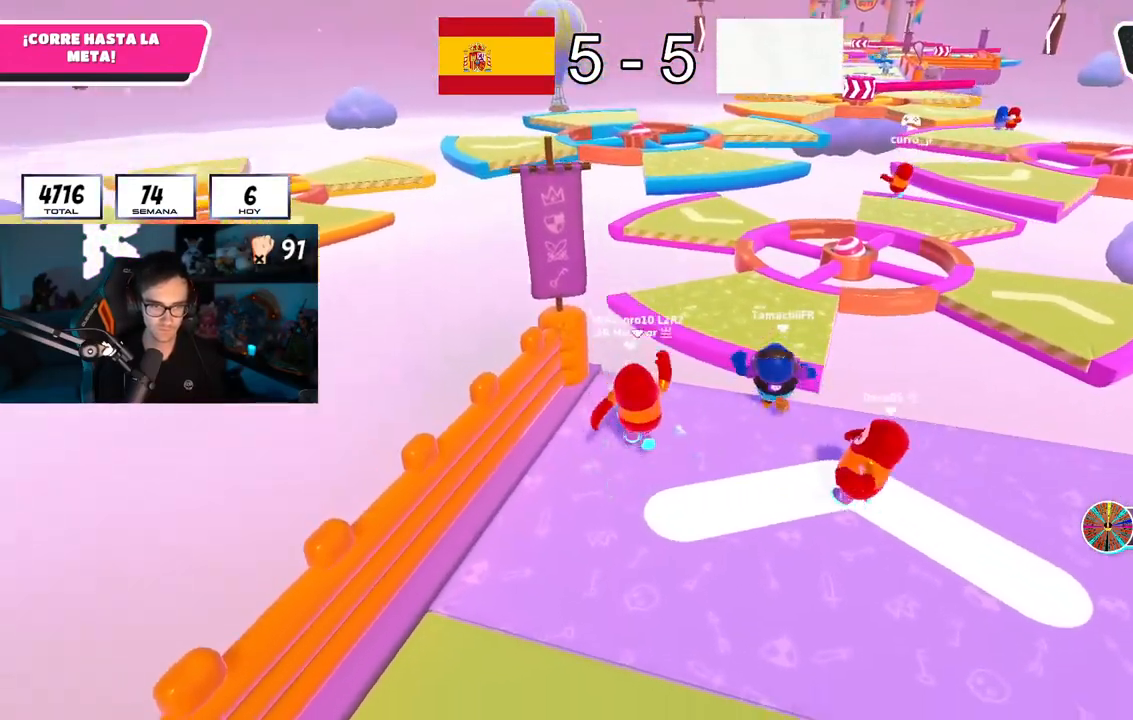
Gameplay with a controller (PlayStation layout); each line is a JSON object with the inputs held at the frame after it. "button_events" lists button changes between this image and that frame as [ms after this image, input, new state], when the widget could be followed in between (sticks are given only as held states).
{"buttons": ["R2"], "left_stick": "up", "right_stick": "down", "button_events": [[133, "R2", "down"]]}
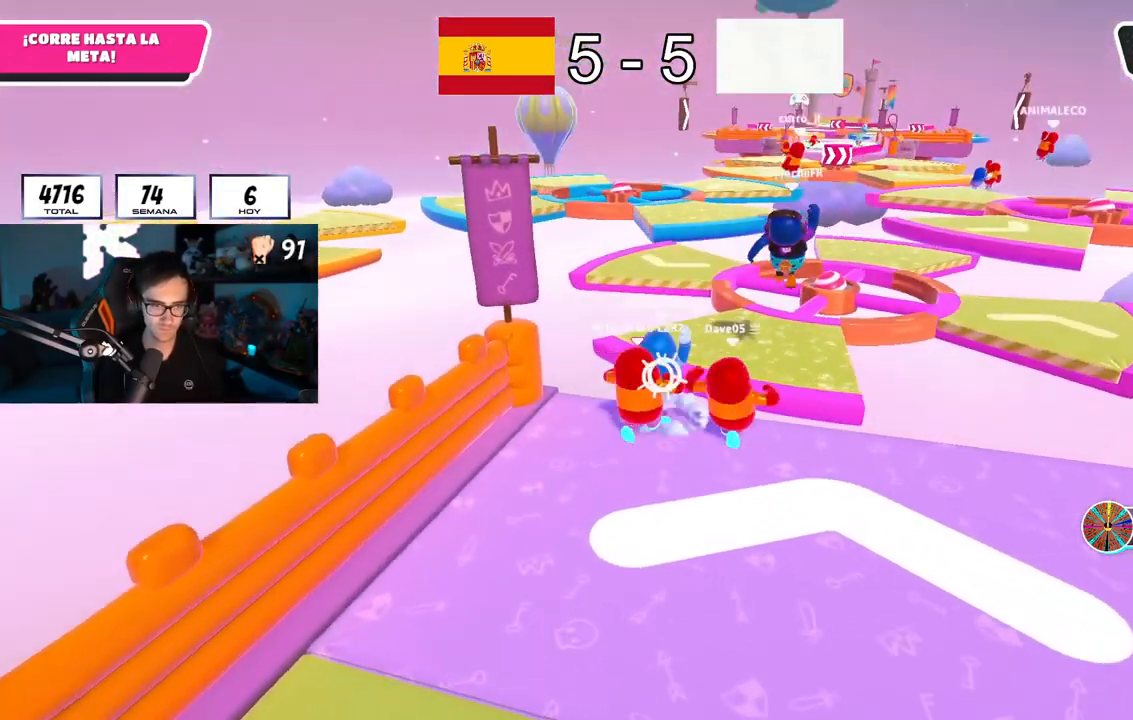
{"buttons": ["R2"], "left_stick": "up", "right_stick": "center", "button_events": []}
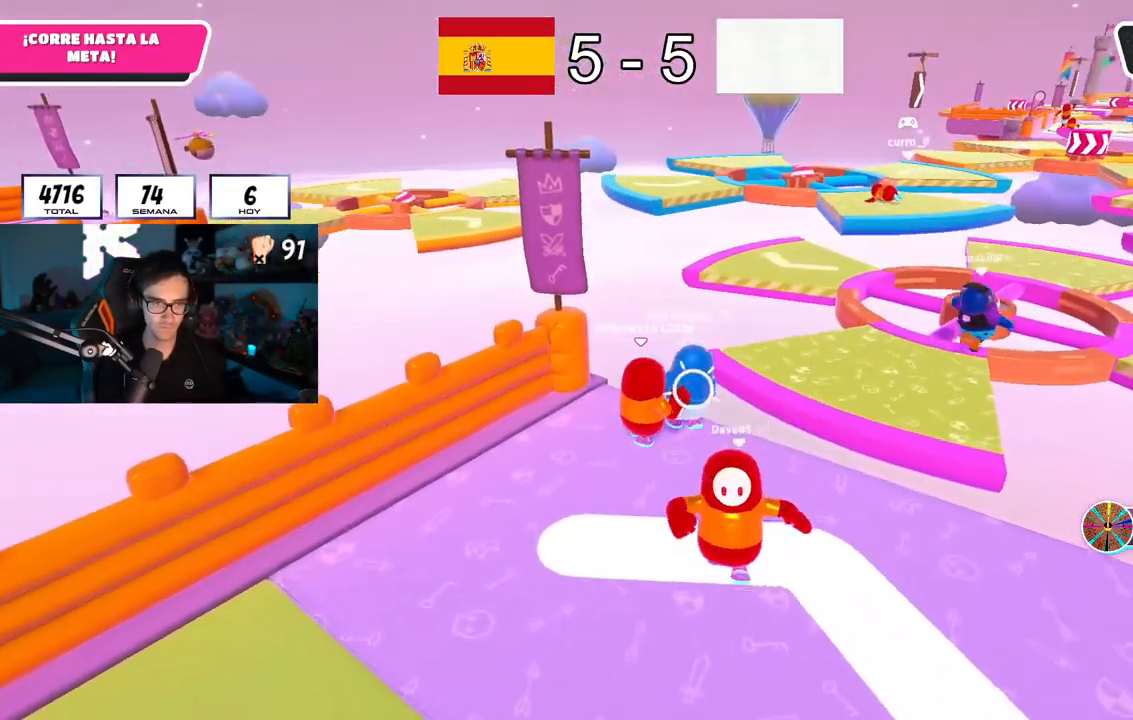
{"buttons": [], "left_stick": "down", "right_stick": "down-right", "button_events": [[100, "L3", "down"], [334, "L3", "up"], [350, "R2", "up"]]}
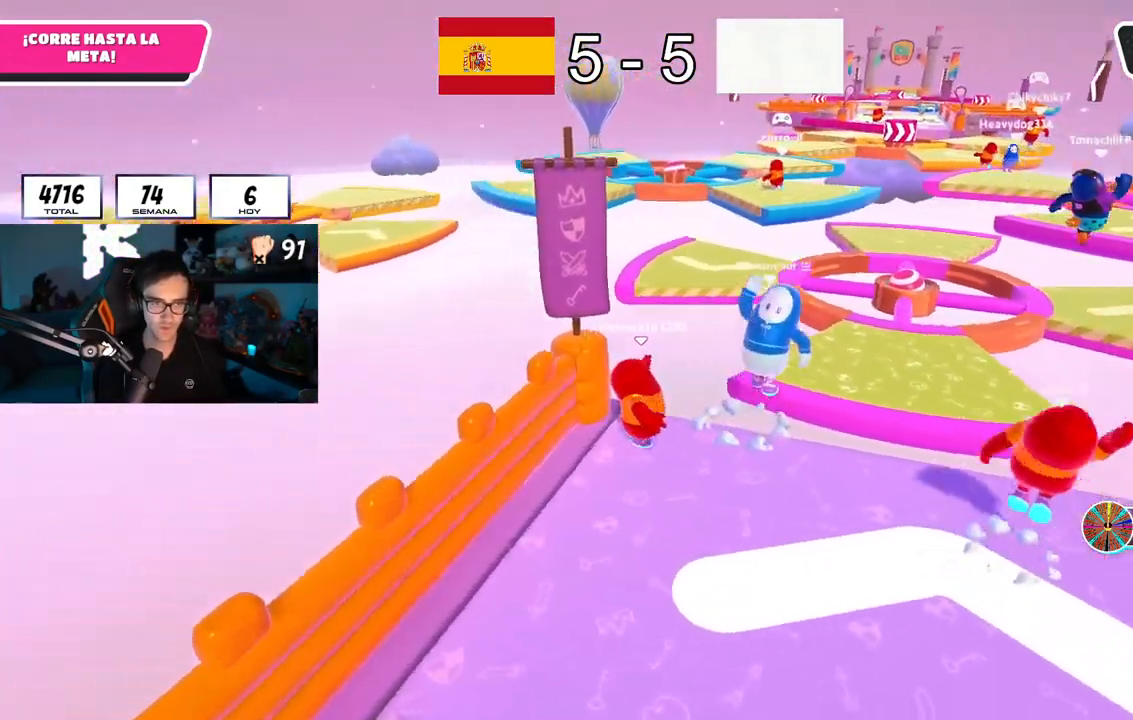
{"buttons": [], "left_stick": "down-right", "right_stick": "center", "button_events": [[167, "CROSS", "down"], [301, "CROSS", "up"]]}
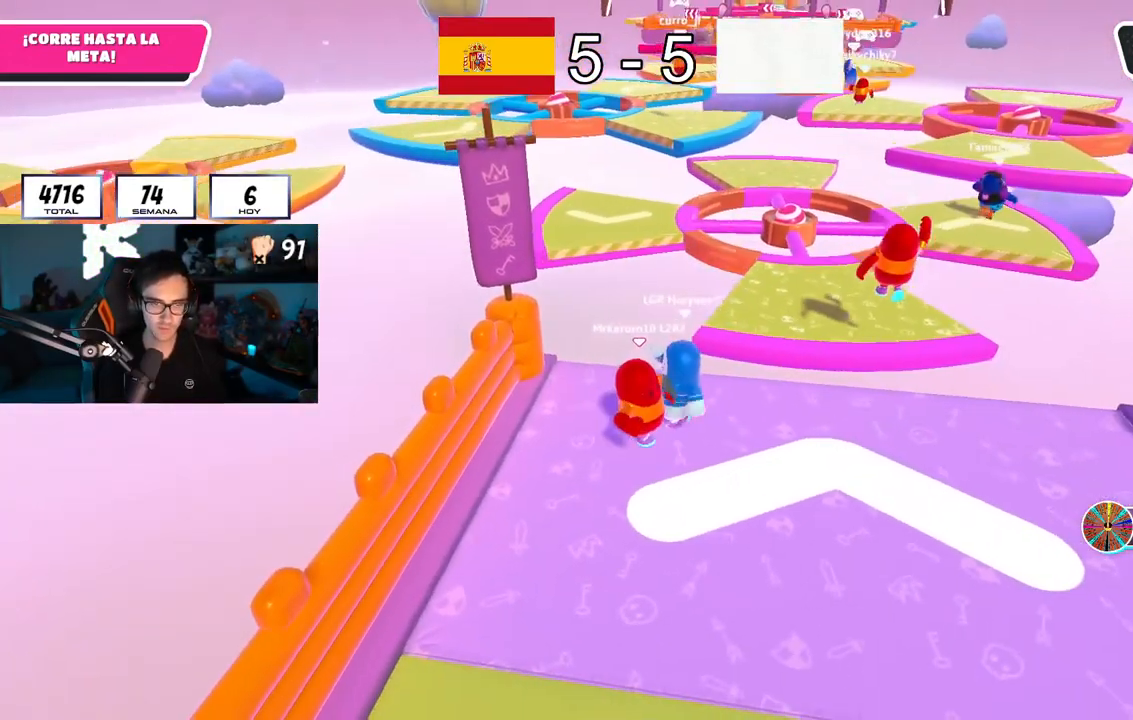
{"buttons": [], "left_stick": "down", "right_stick": "center", "button_events": []}
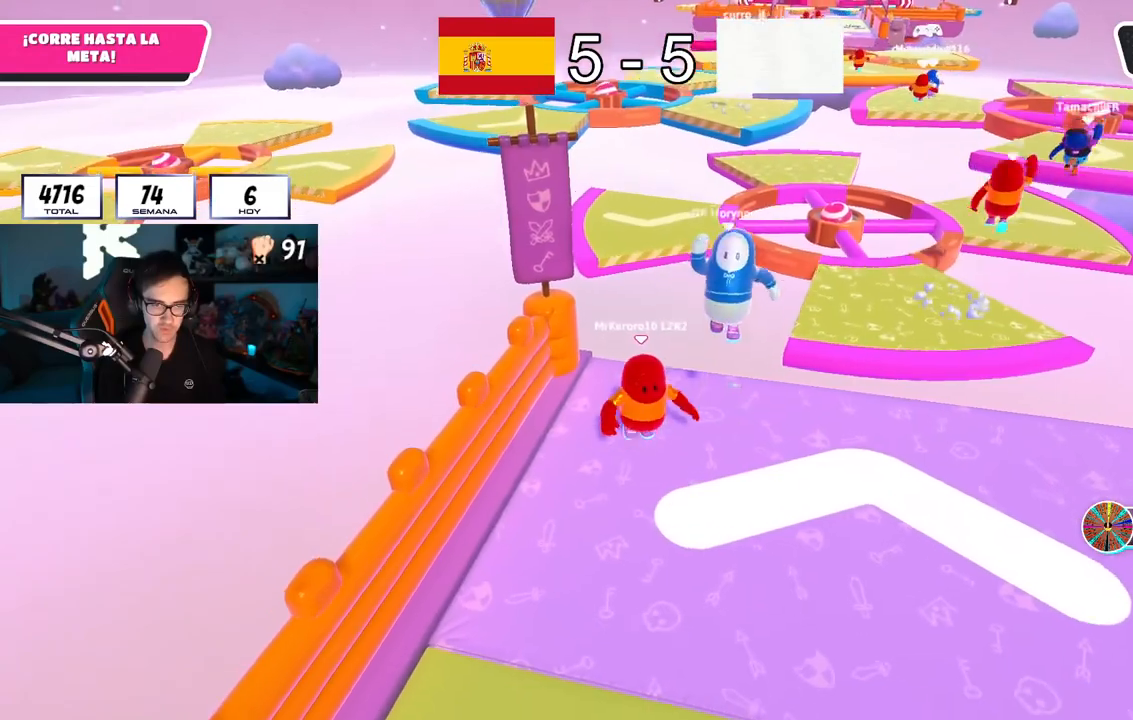
{"buttons": ["R2"], "left_stick": "up-left", "right_stick": "up", "button_events": [[351, "R2", "down"]]}
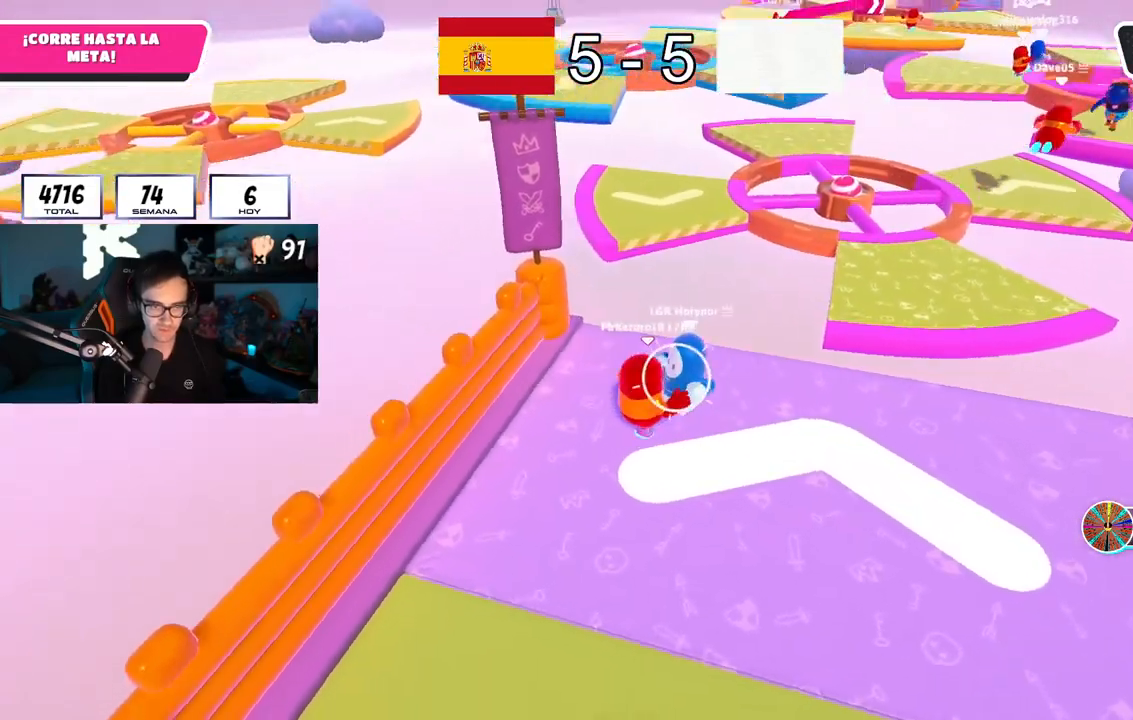
{"buttons": ["CROSS"], "left_stick": "right", "right_stick": "center", "button_events": [[133, "R2", "up"], [300, "CROSS", "down"], [400, "CROSS", "up"], [450, "CROSS", "down"]]}
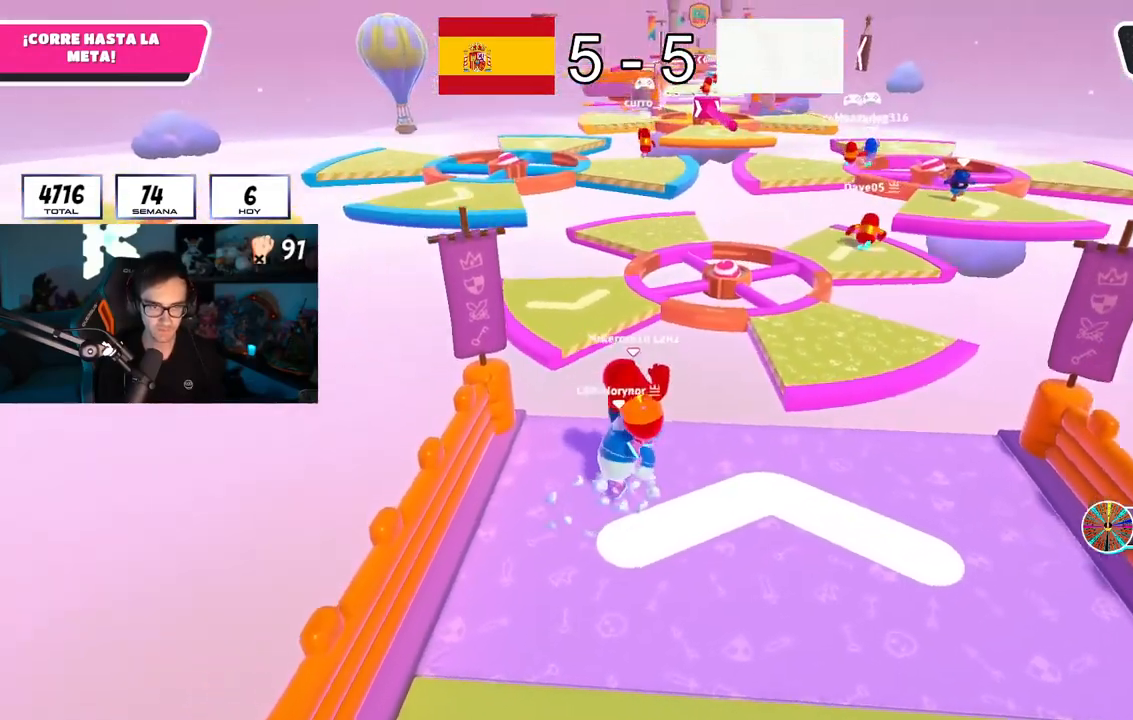
{"buttons": [], "left_stick": "up-left", "right_stick": "center", "button_events": [[51, "CROSS", "up"]]}